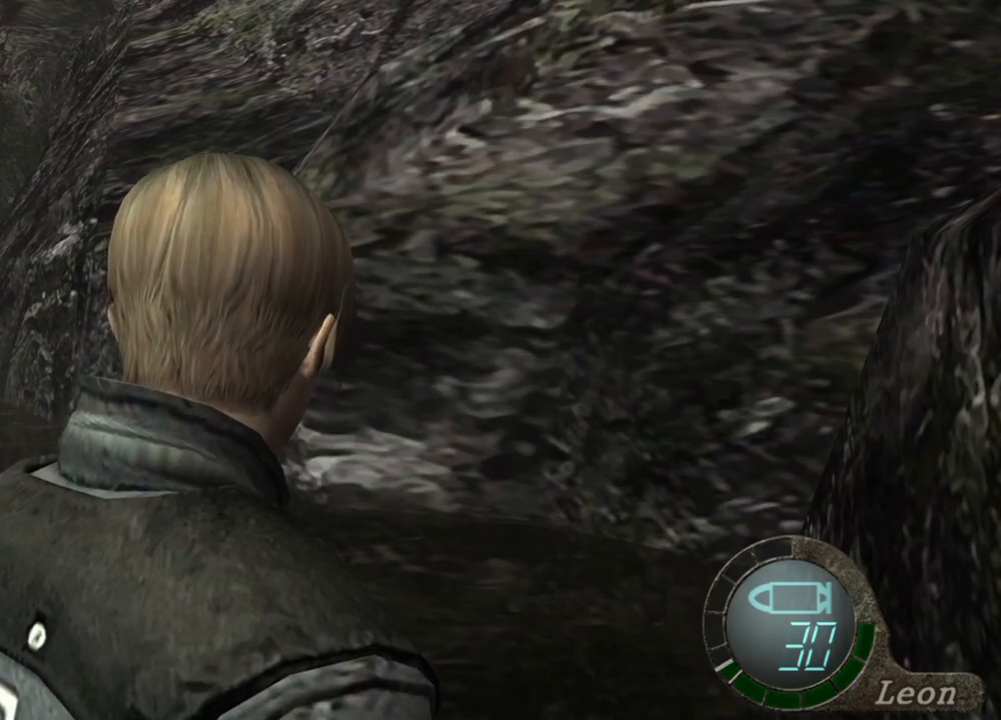
Gameplay with keyboard and mouse; each line is a JSON object with the keys and mouse buttons held at the frame after it. "events" lists presses ("down") and releases ("up") of "1", "2", "3", "4", "5", "a", "alt", "b", "c", "ctrl", "d", "e", "f", "g", "q", "r", "s", "shift", "space", "t", "tab", "tilde", "v", "w", "x", "z", "mouse_left", "mouse_wheel", "mouse_right", "mouse_mb4" and "mouse_mb5" between this image and that frame as [ms after this image, input, new state], when the widget could be followed in between. "mouse_left", "mouse_wheel", "mouse_right", "mouse_mb4", "mouse_mb5" = the "left", "wheel", "right", "mb4", "mb5" buttons of the "mouse" list. No other keys are recorded. "wheel" means that the mouse wheel is clicked or scrolled. Mouse movement is not recorded.
{"keys": ["s"], "mouse": [], "events": [[100, "s", "down"]]}
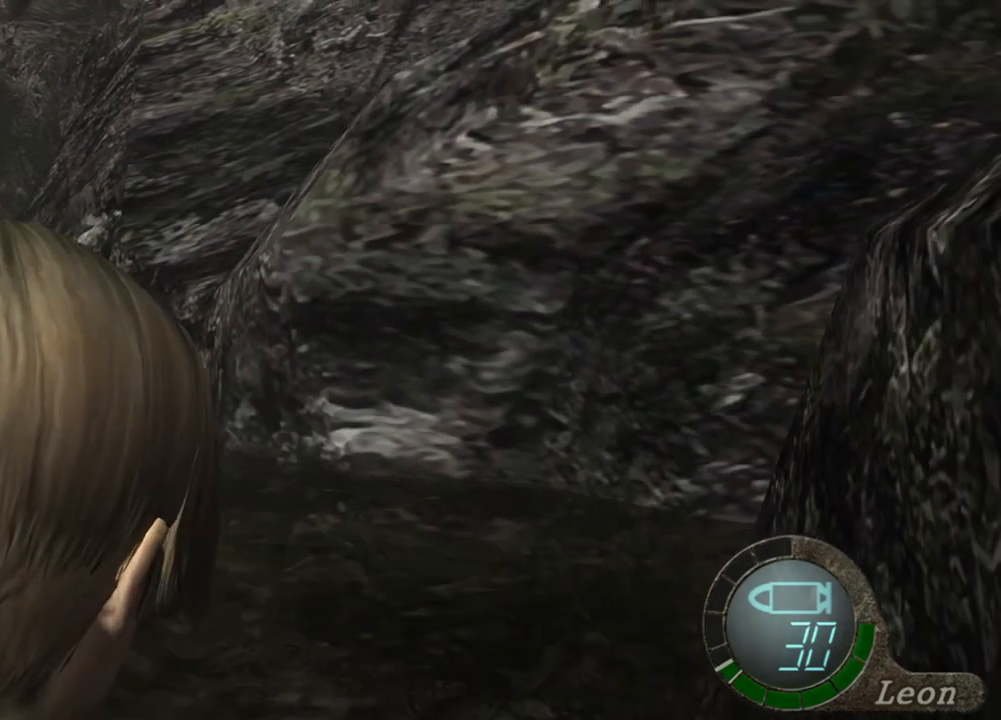
{"keys": ["s"], "mouse": [], "events": []}
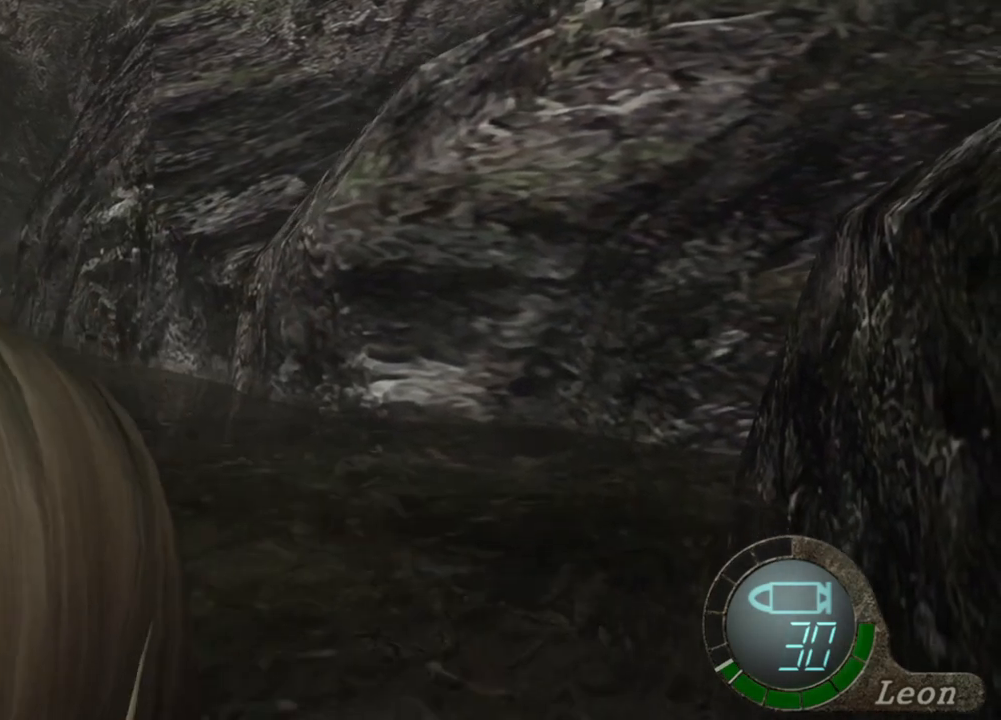
{"keys": [], "mouse": [], "events": [[267, "s", "up"]]}
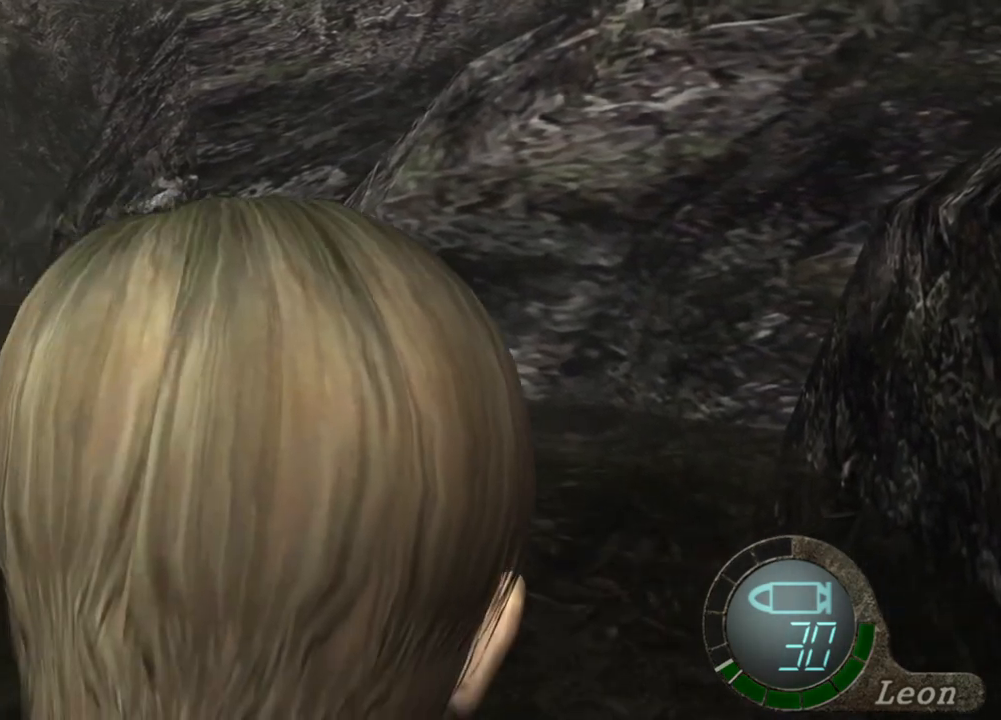
{"keys": [], "mouse": [], "events": []}
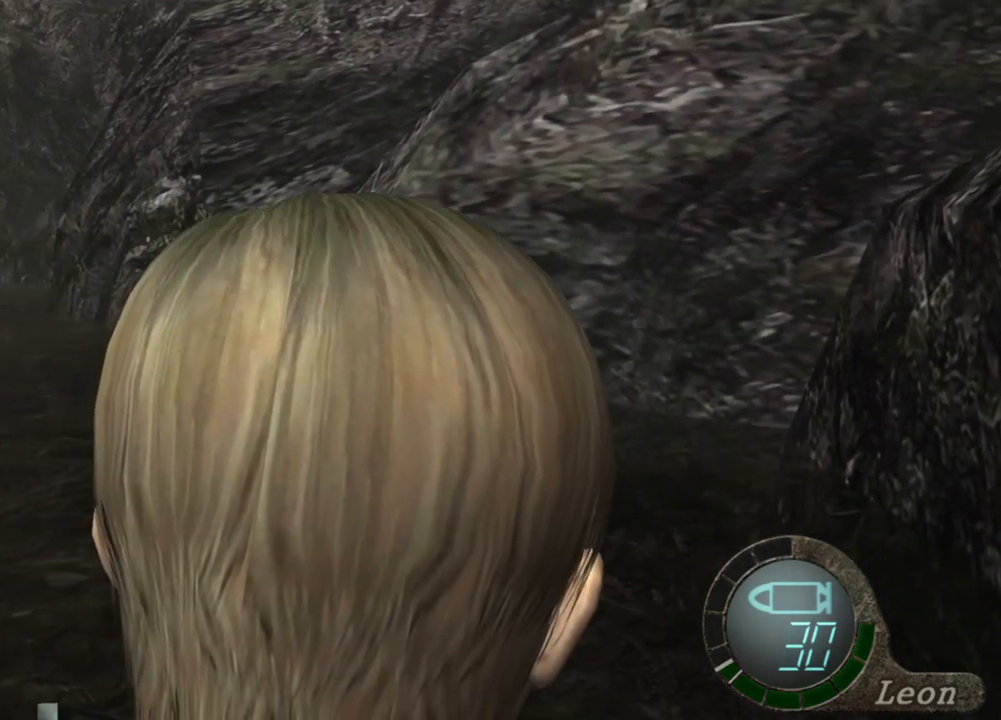
{"keys": [], "mouse": [], "events": []}
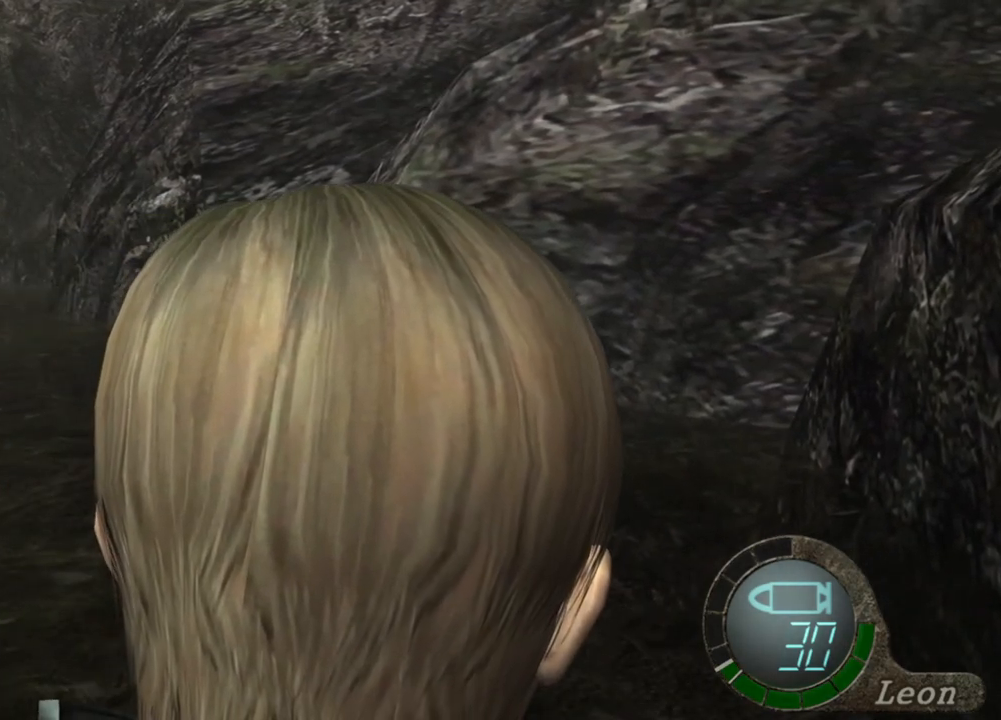
{"keys": [], "mouse": [], "events": []}
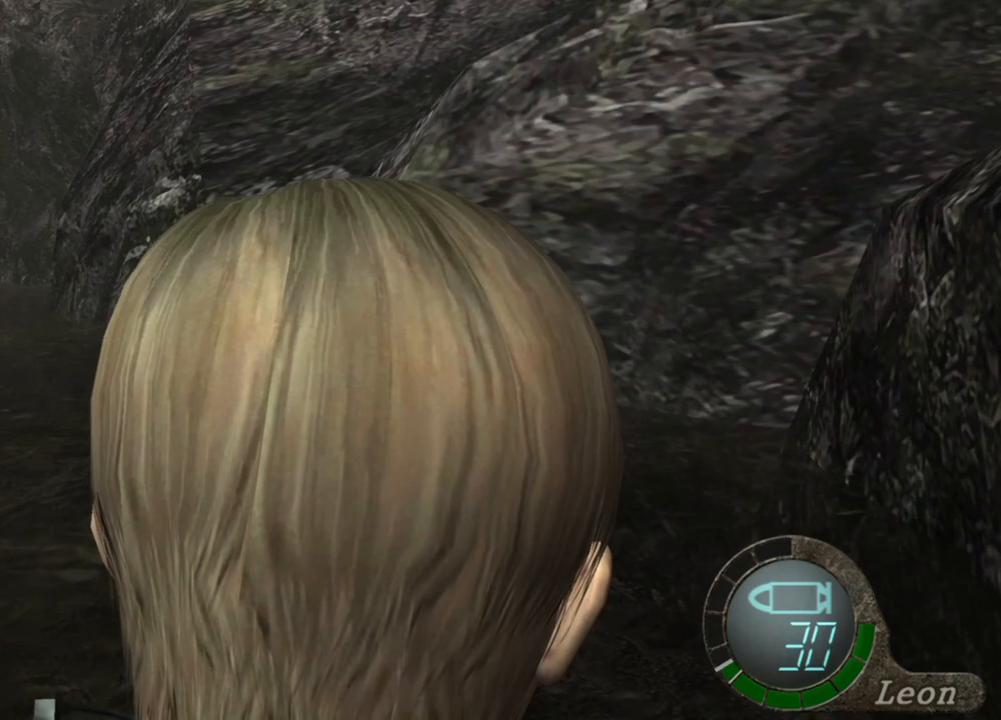
{"keys": [], "mouse": [], "events": []}
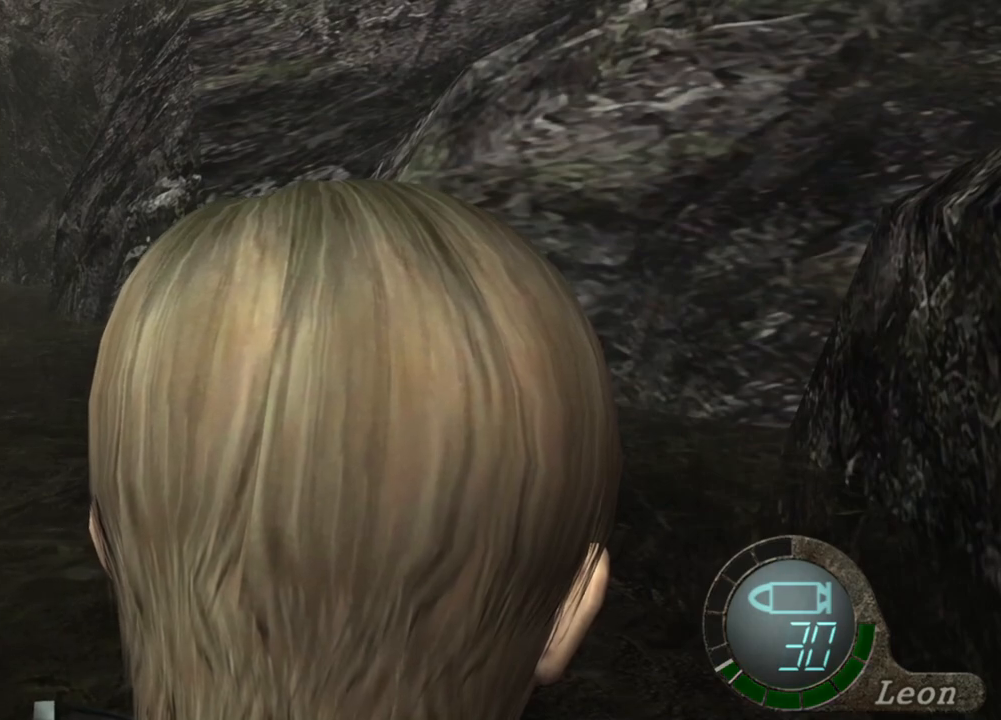
{"keys": [], "mouse": [], "events": []}
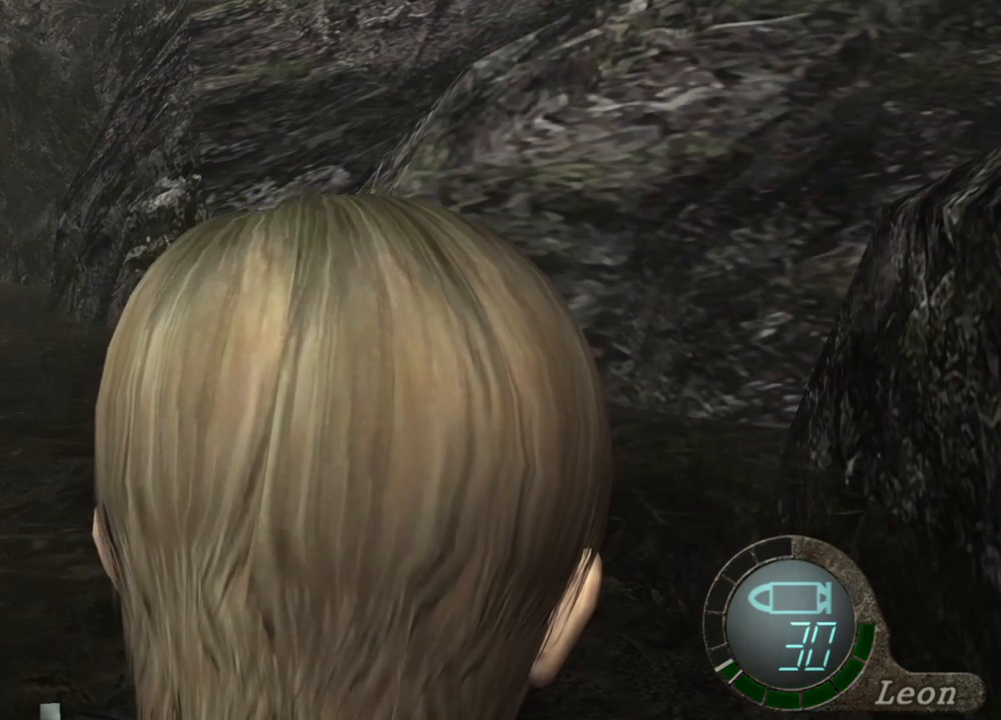
{"keys": [], "mouse": [], "events": []}
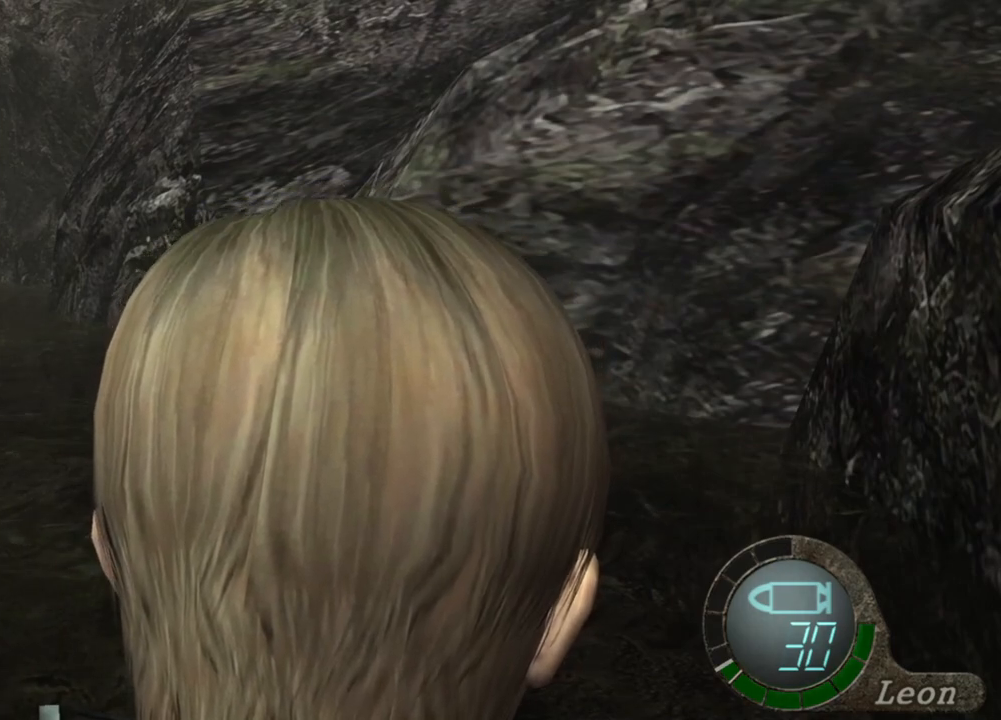
{"keys": [], "mouse": [], "events": []}
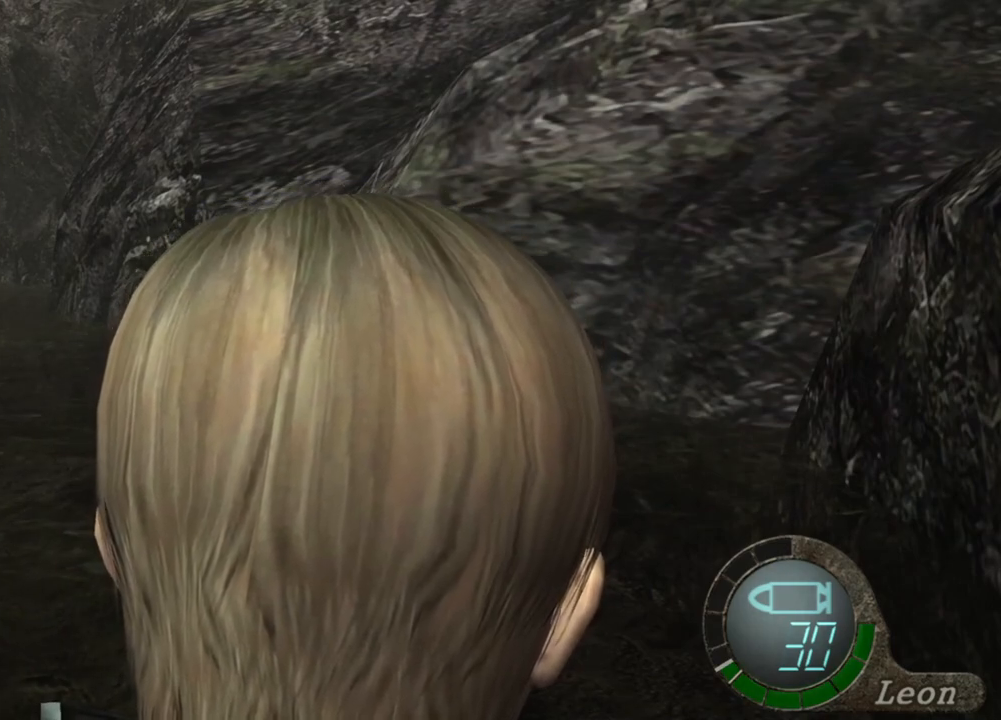
{"keys": ["a"], "mouse": [], "events": [[200, "a", "down"], [333, "a", "up"], [400, "a", "down"]]}
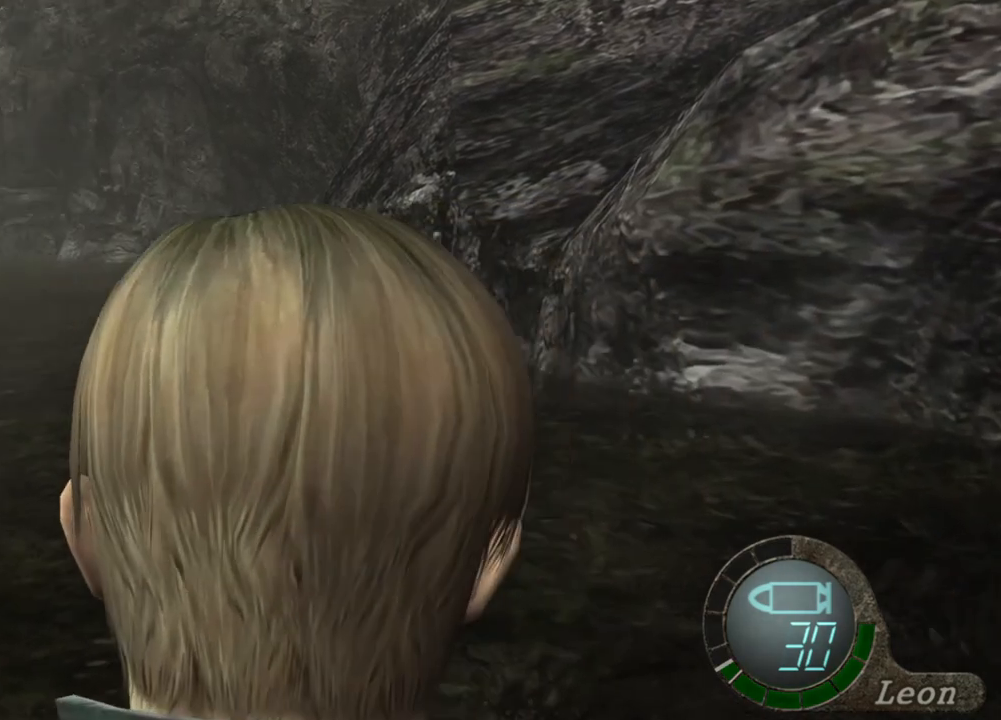
{"keys": [], "mouse": [], "events": [[67, "a", "up"], [100, "a", "down"], [200, "a", "up"], [300, "a", "down"], [400, "a", "up"]]}
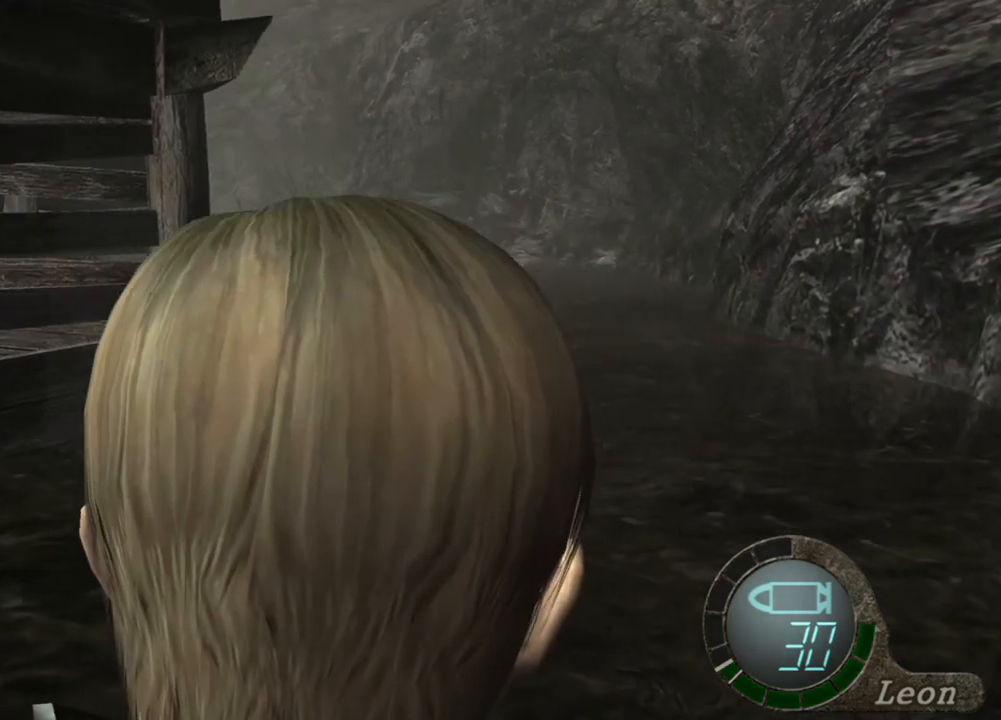
{"keys": [], "mouse": [], "events": []}
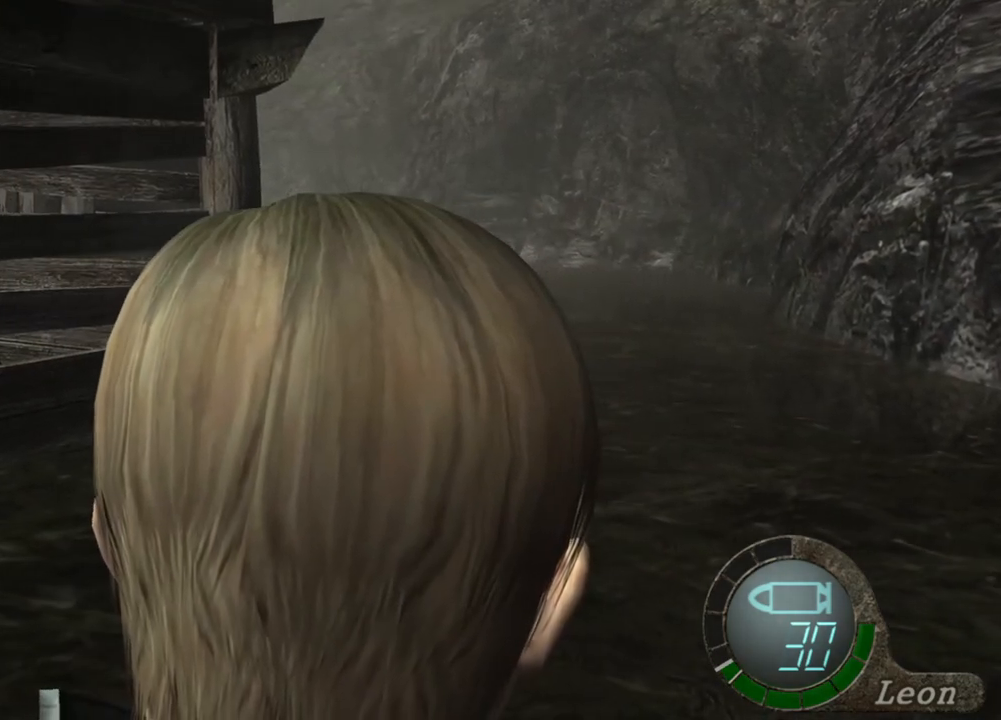
{"keys": [], "mouse": [], "events": []}
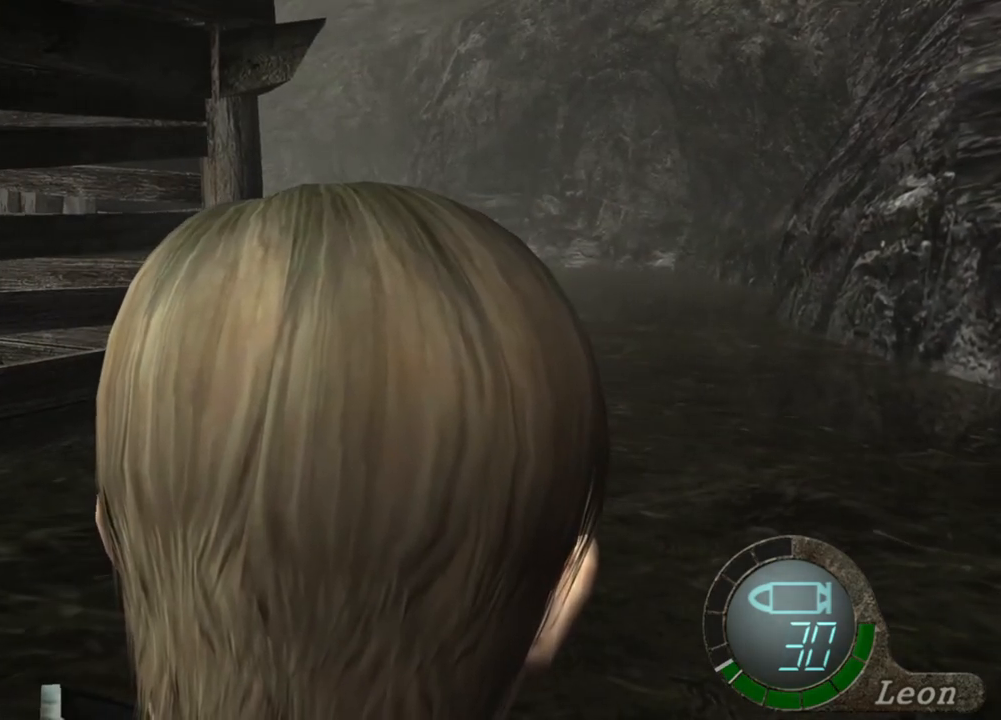
{"keys": [], "mouse": [], "events": []}
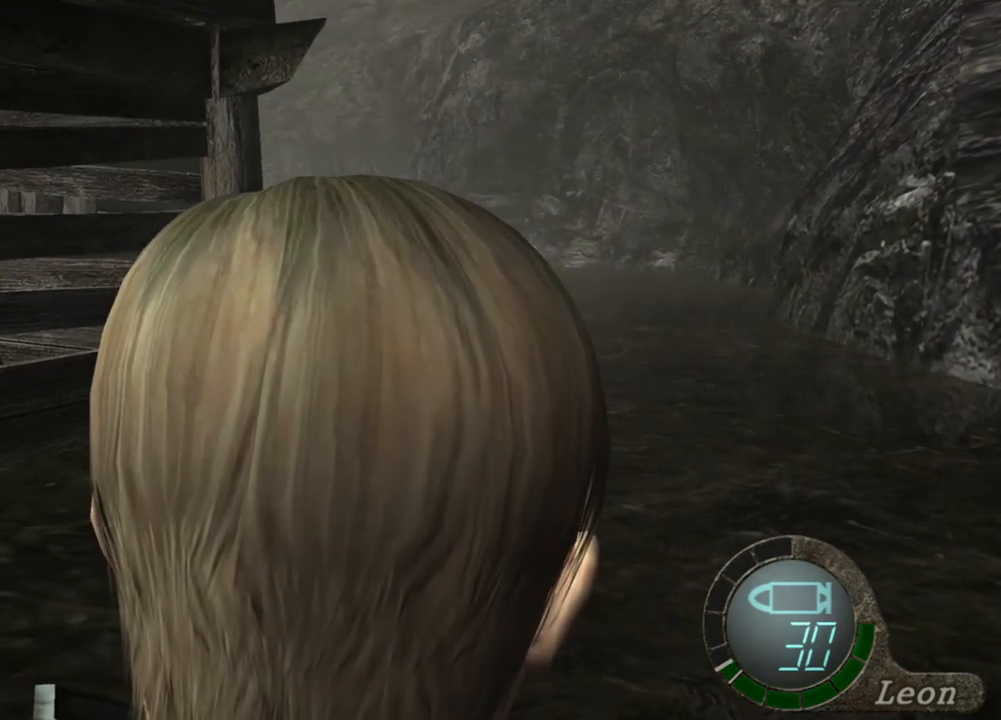
{"keys": [], "mouse": [], "events": []}
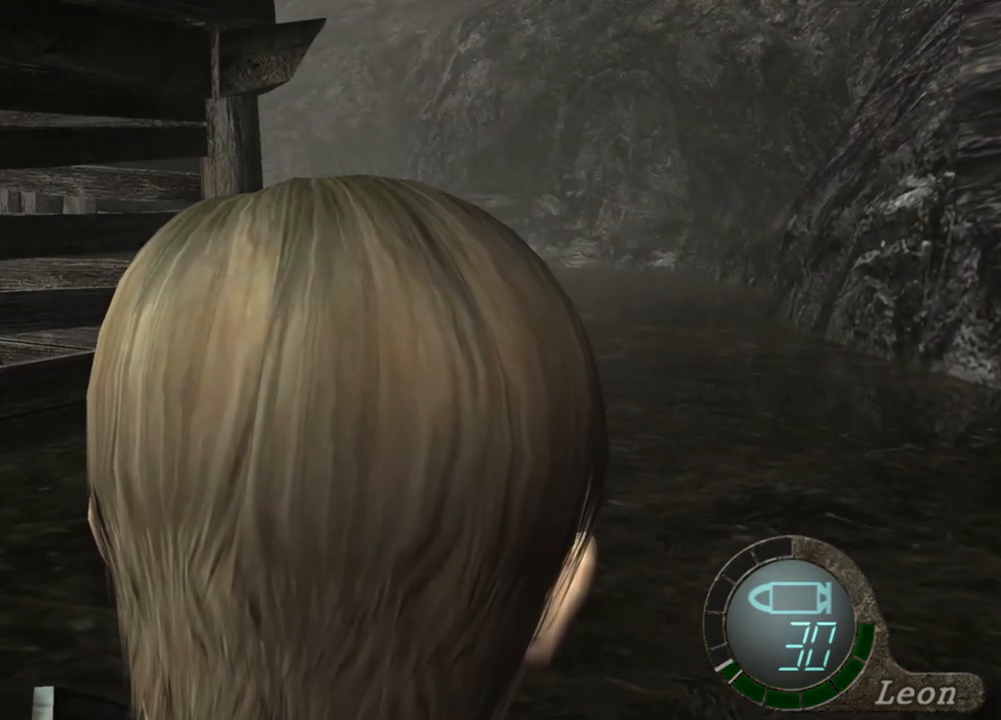
{"keys": [], "mouse": [], "events": []}
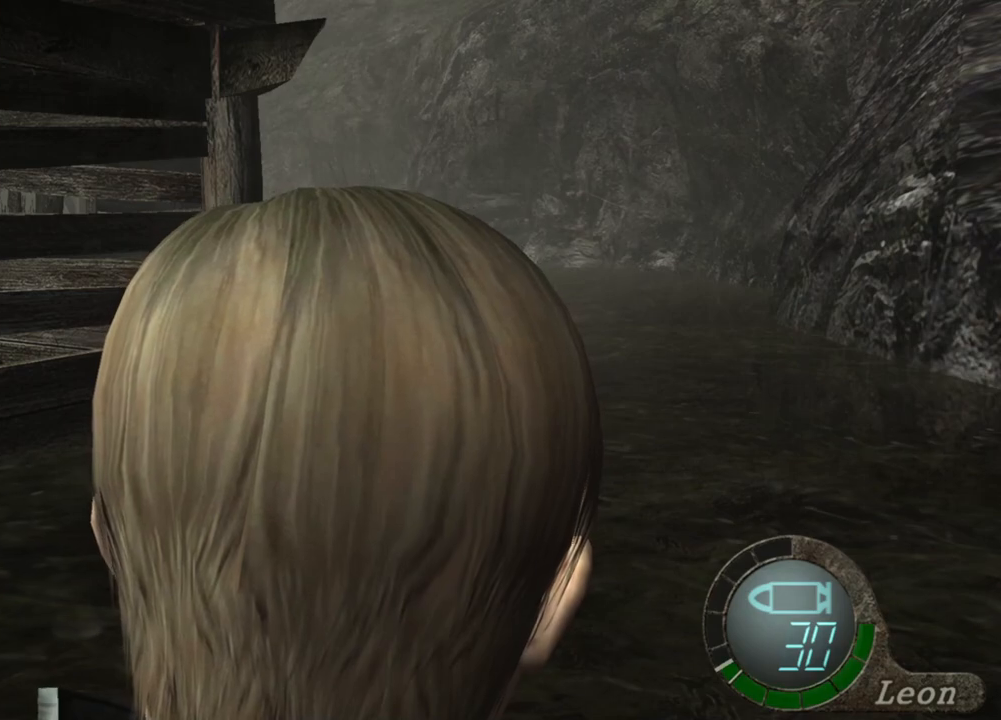
{"keys": [], "mouse": [], "events": []}
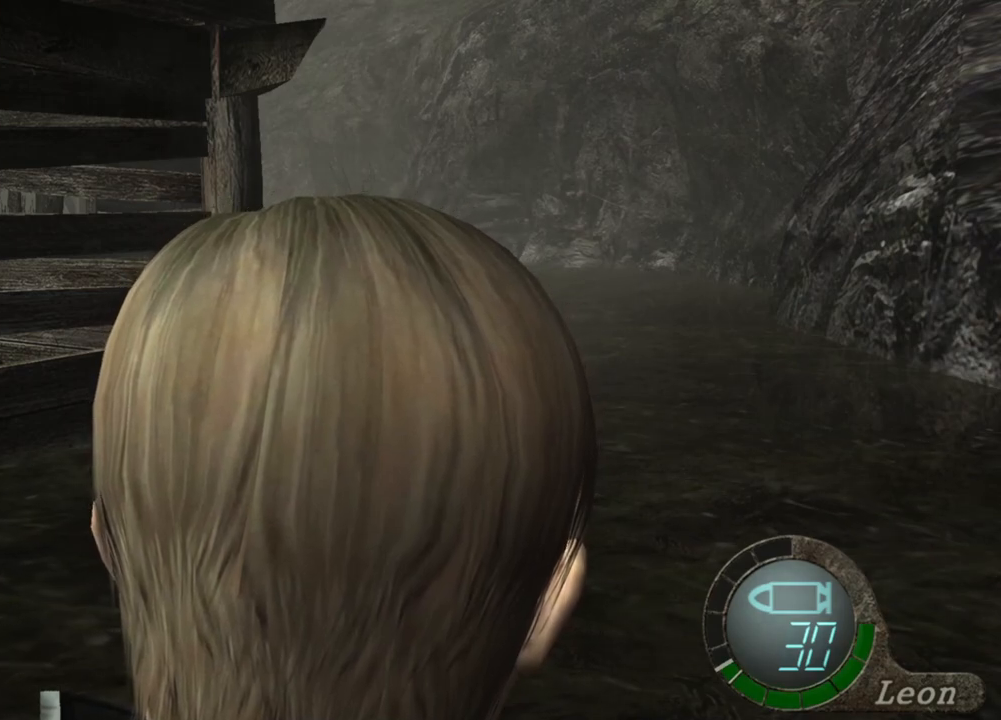
{"keys": [], "mouse": [], "events": []}
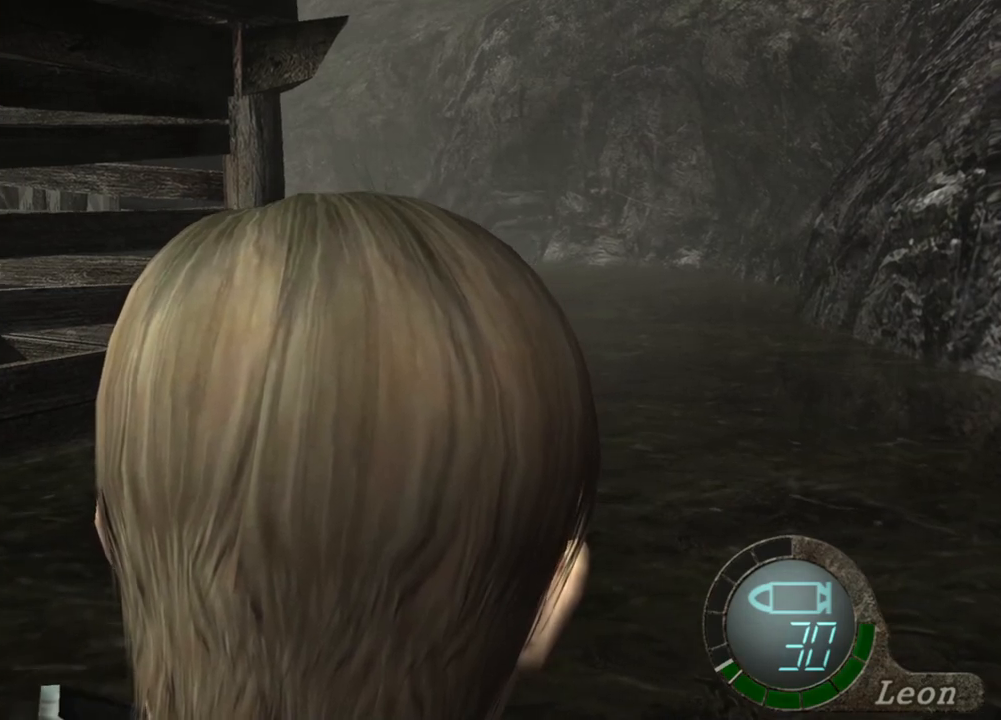
{"keys": [], "mouse": [], "events": [[200, "mouse_right", "down"], [367, "mouse_right", "up"]]}
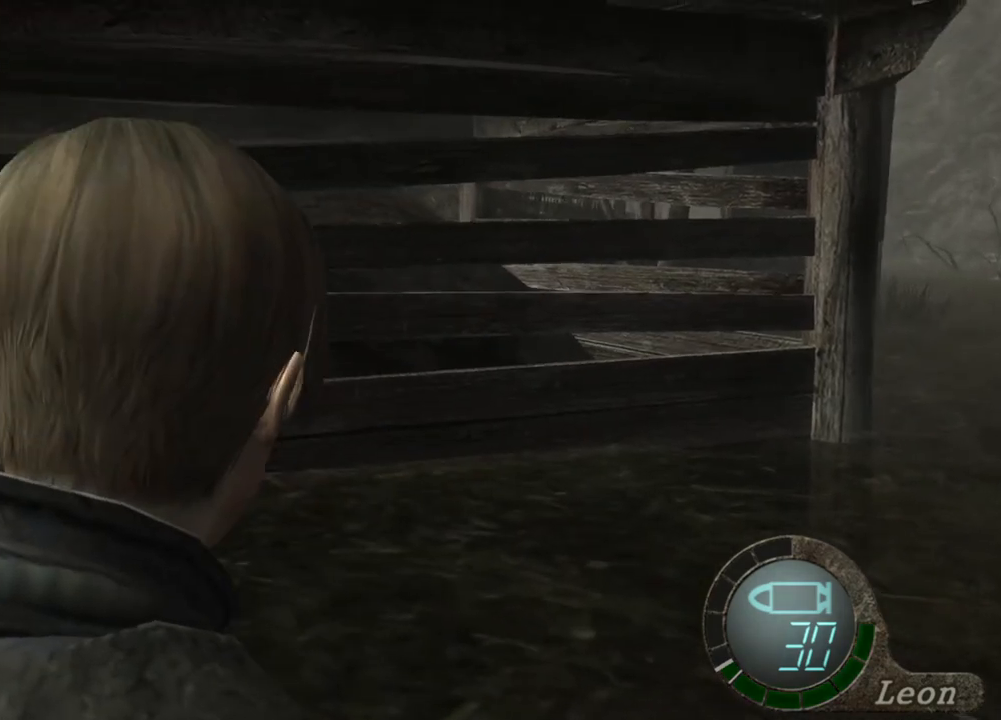
{"keys": [], "mouse": [], "events": []}
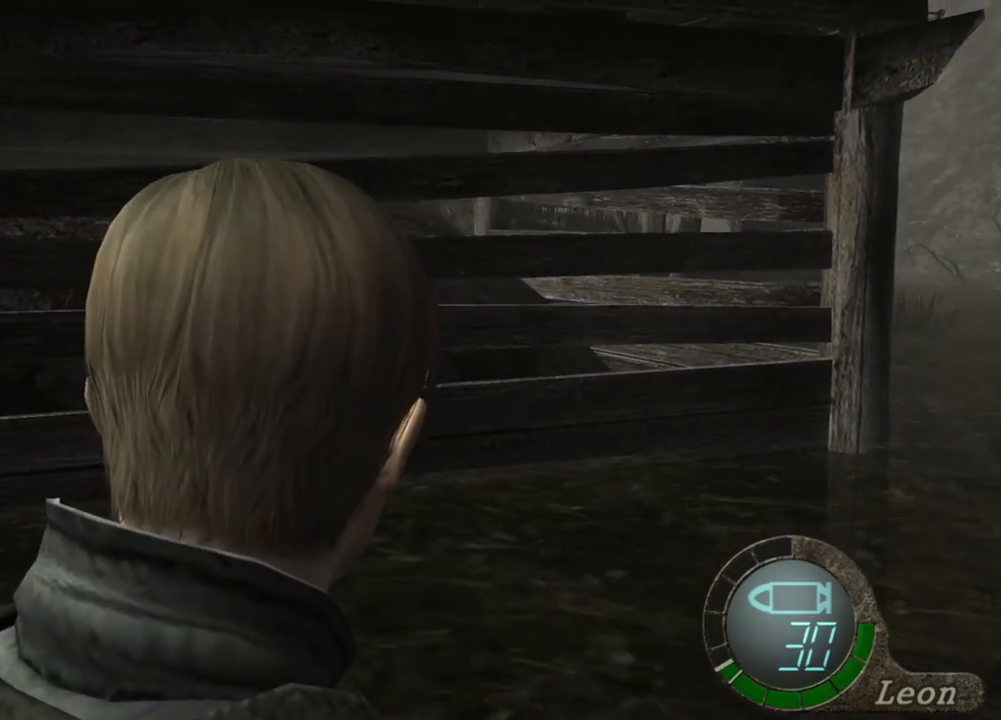
{"keys": [], "mouse": [], "events": []}
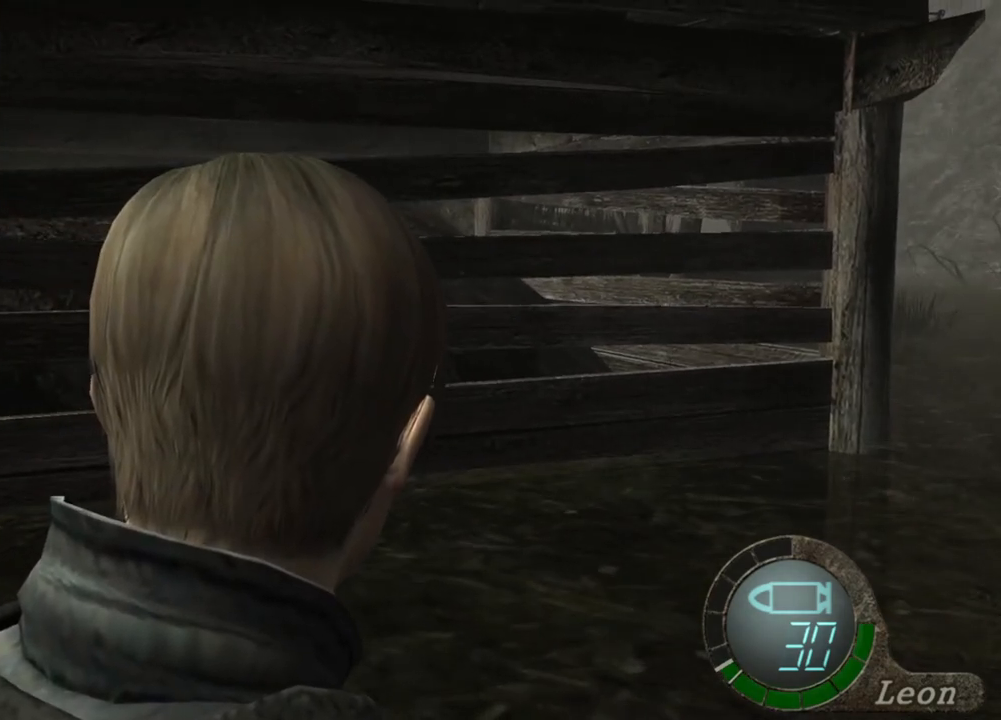
{"keys": [], "mouse": [], "events": []}
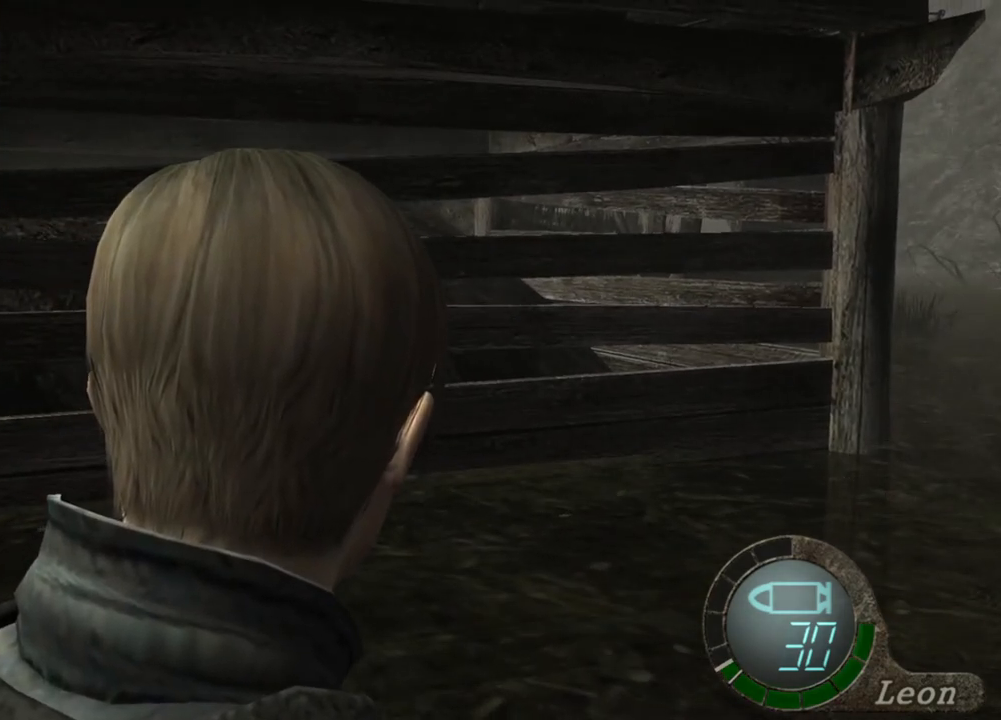
{"keys": [], "mouse": [], "events": []}
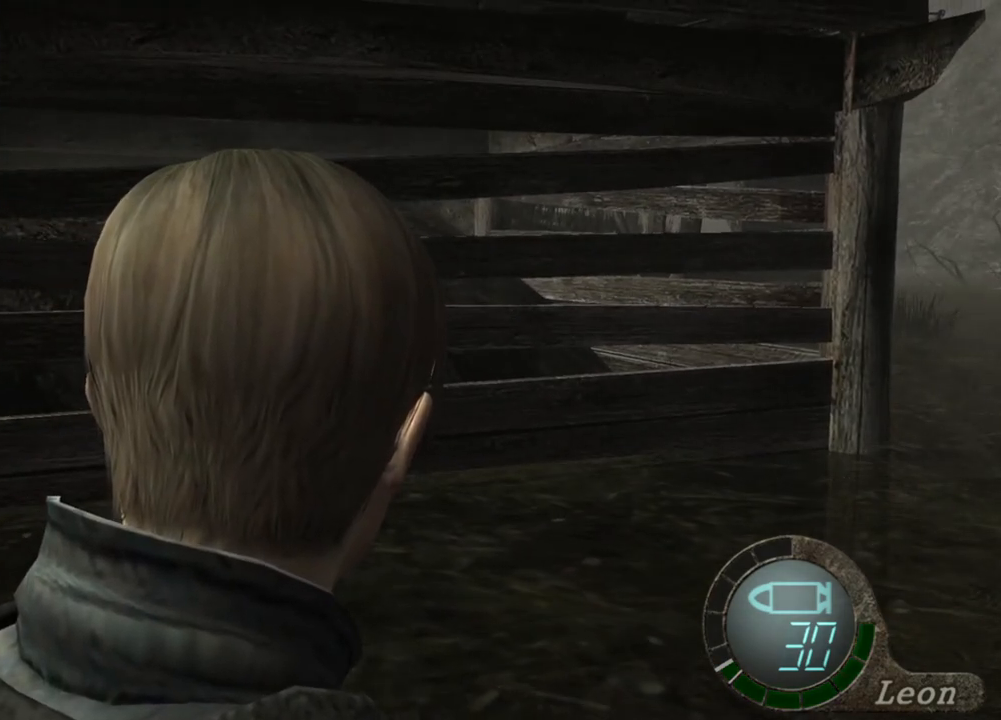
{"keys": [], "mouse": [], "events": []}
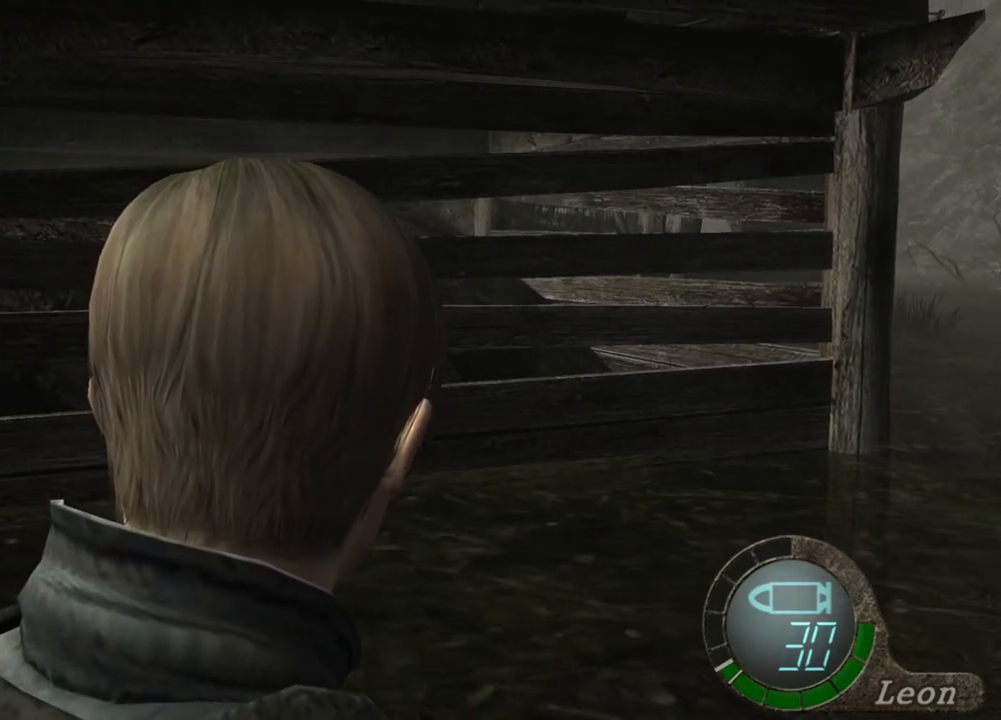
{"keys": [], "mouse": [], "events": []}
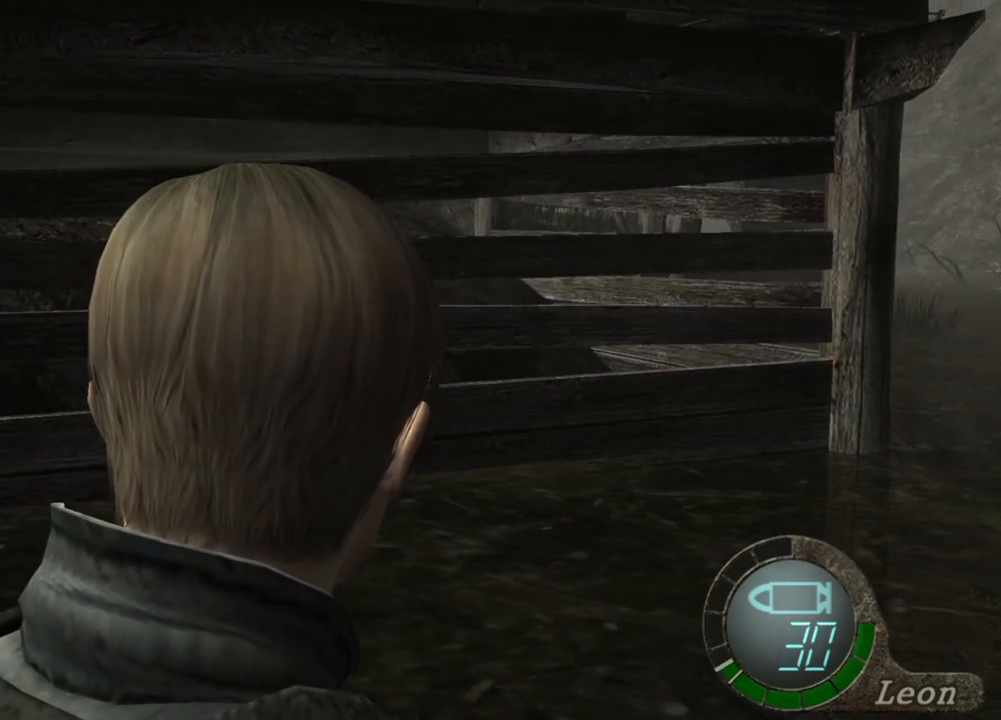
{"keys": [], "mouse": [], "events": []}
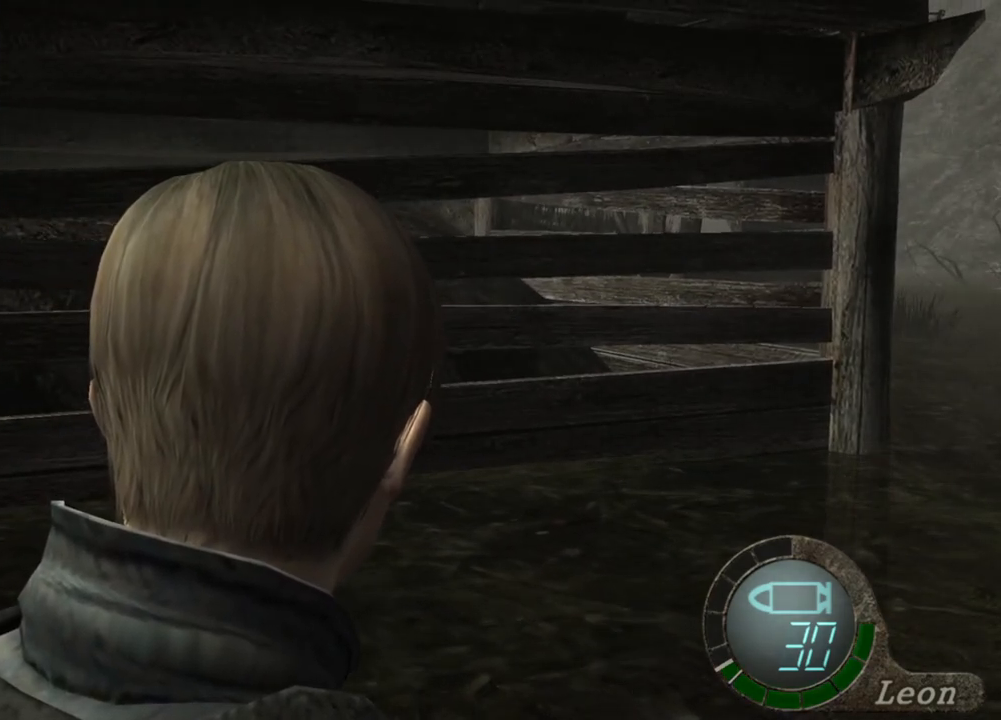
{"keys": [], "mouse": [], "events": []}
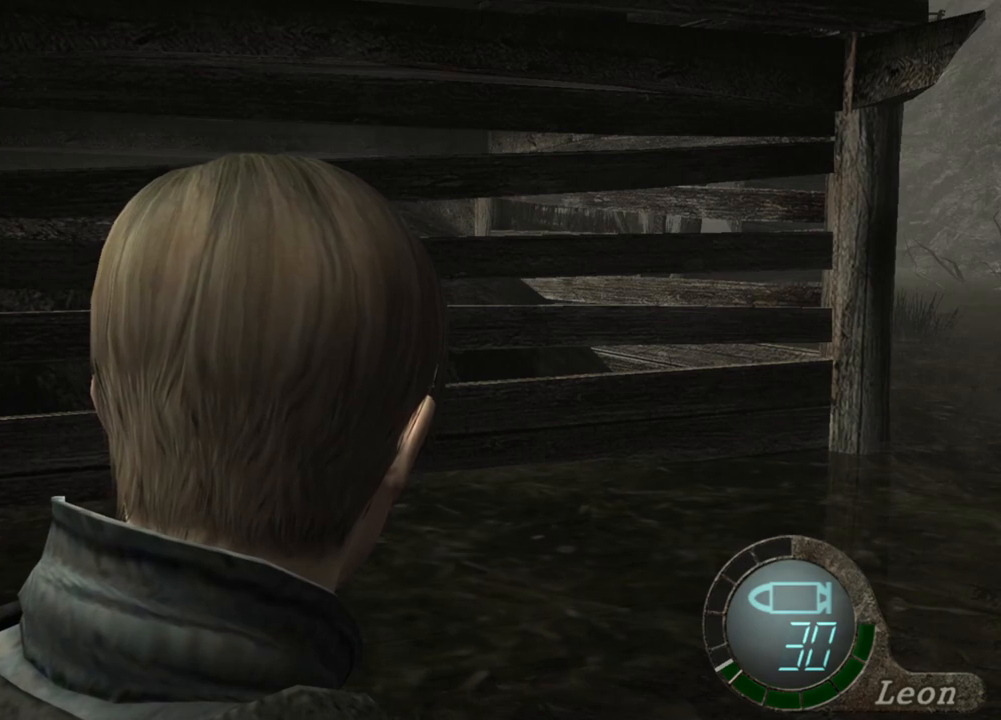
{"keys": [], "mouse": [], "events": []}
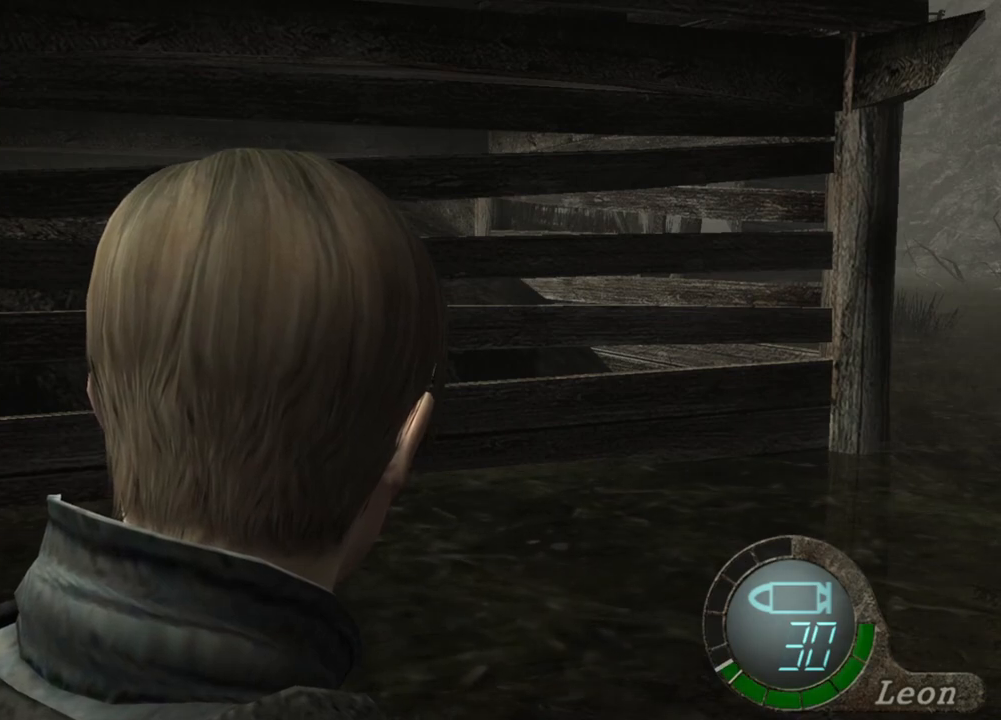
{"keys": ["a"], "mouse": [], "events": [[267, "a", "down"], [367, "a", "up"], [467, "a", "down"]]}
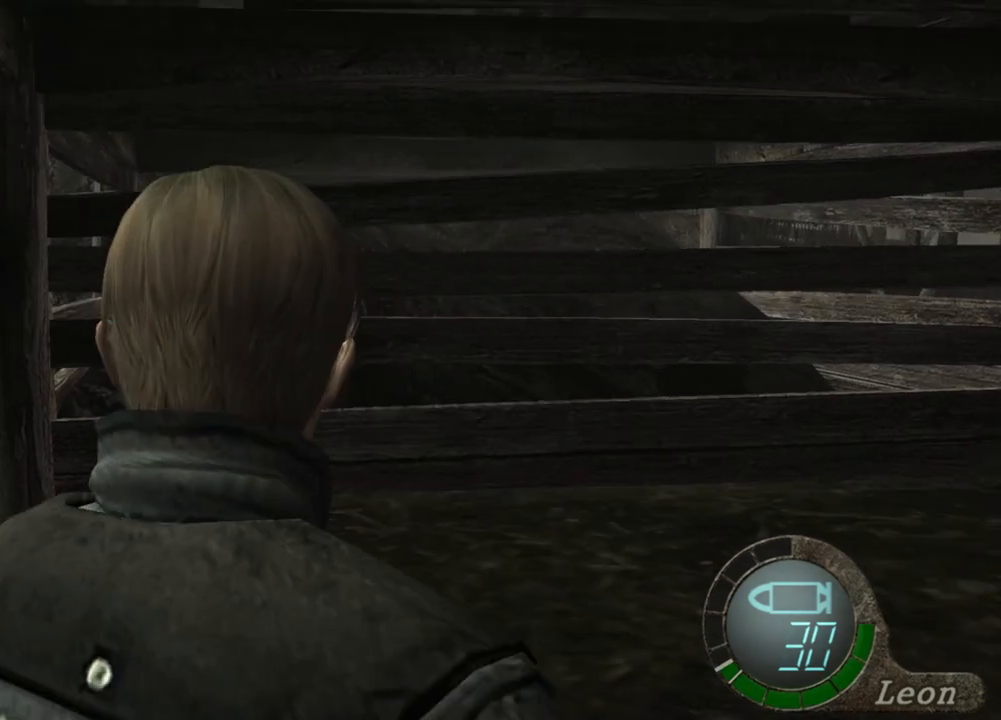
{"keys": [], "mouse": [], "events": [[67, "a", "up"], [200, "a", "down"], [433, "a", "up"]]}